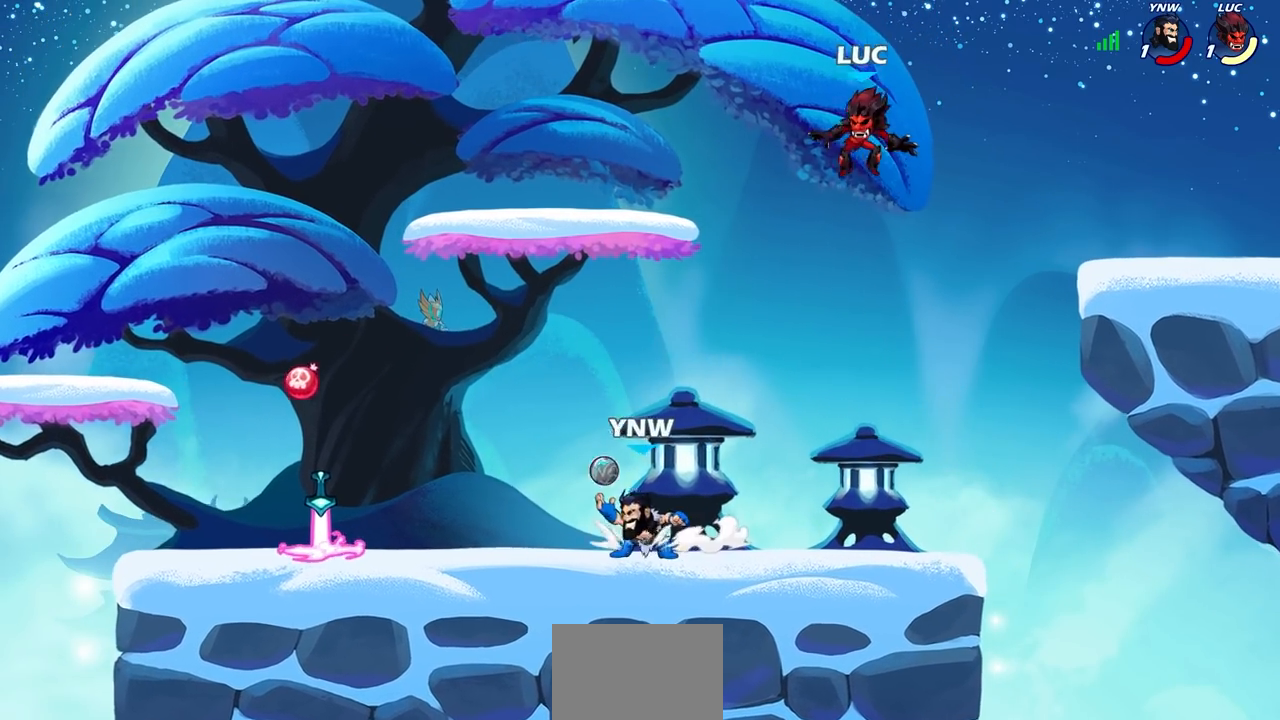
Gameplay with a controller (PlayStation layout); each line is a JSON object with the inputs held at the frame after it. "events" lists button and stick changes between this image and that frame as [ms after this image, input, new state], when the widget could be followed in between.
{"buttons": [], "left_stick": "center", "right_stick": "center", "events": [[33, "left_stick", "left"], [83, "left_stick", "down-left"], [333, "R2", "down"], [333, "SQUARE", "down"], [433, "SQUARE", "up"], [433, "left_stick", "center"], [467, "R2", "up"]]}
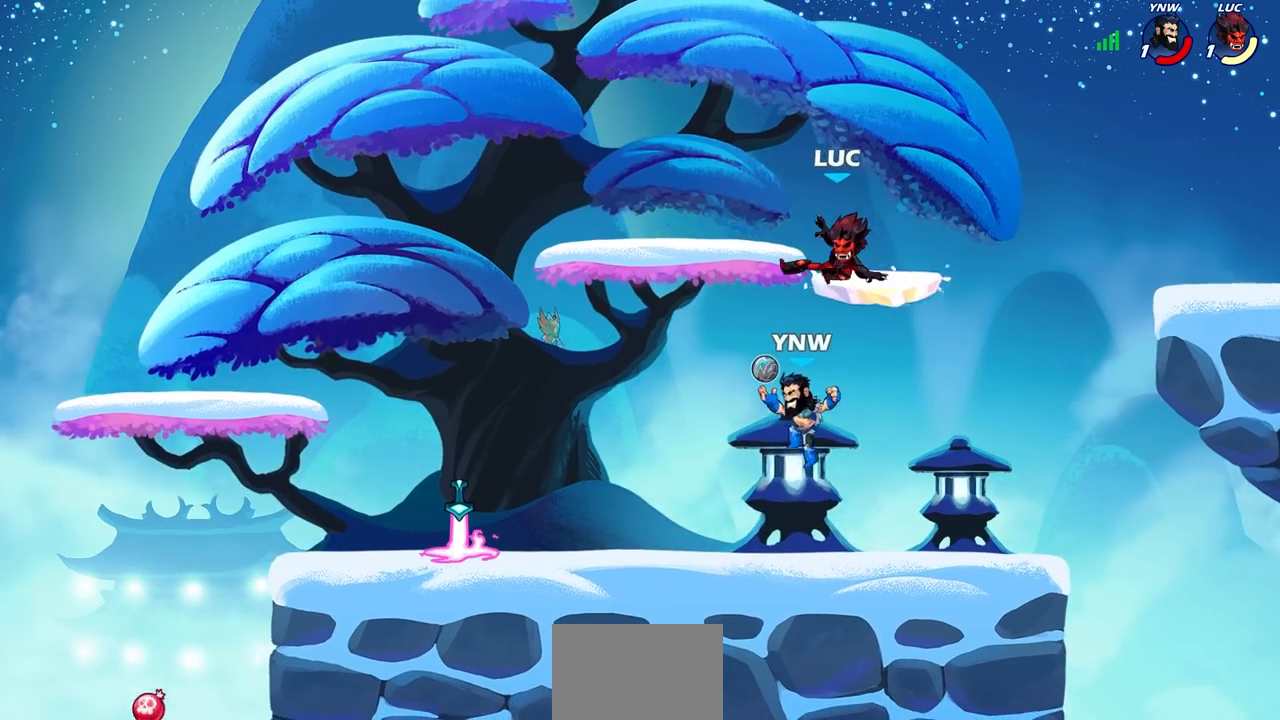
{"buttons": ["CROSS"], "left_stick": "left", "right_stick": "center", "events": [[433, "CROSS", "down"], [500, "left_stick", "left"]]}
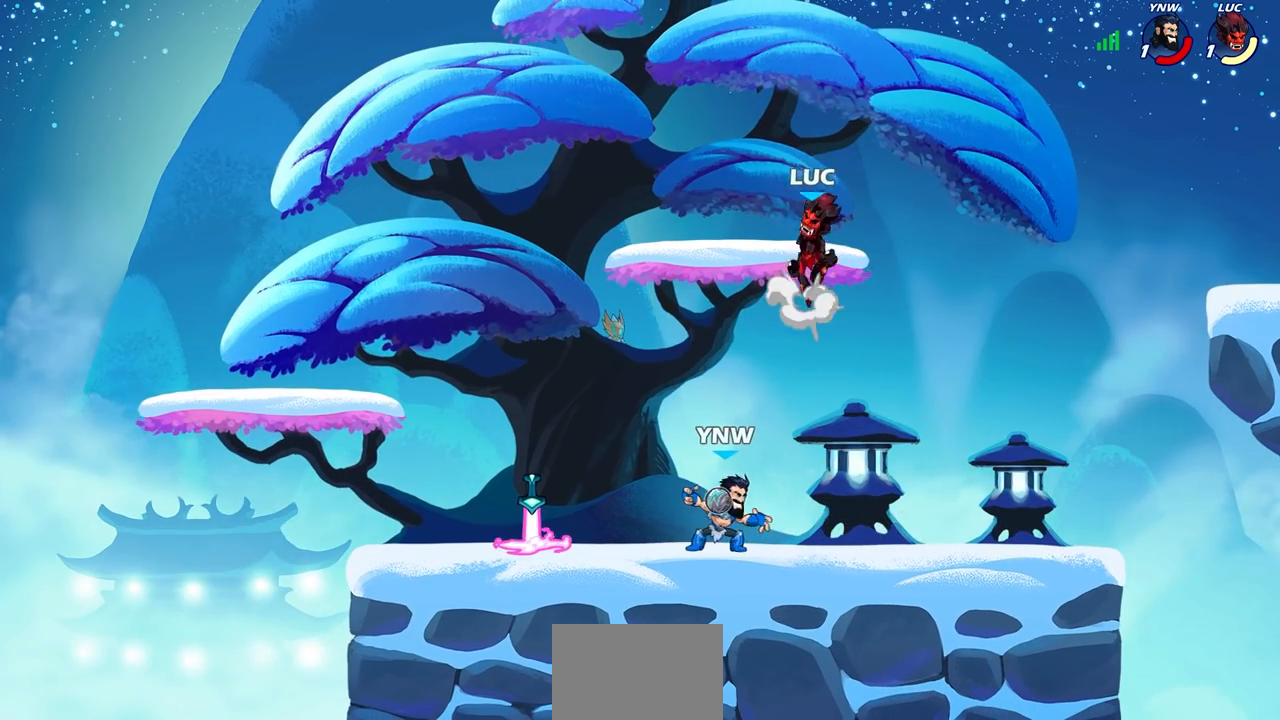
{"buttons": [], "left_stick": "right", "right_stick": "center", "events": [[67, "CROSS", "up"], [150, "left_stick", "down-left"], [450, "left_stick", "right"]]}
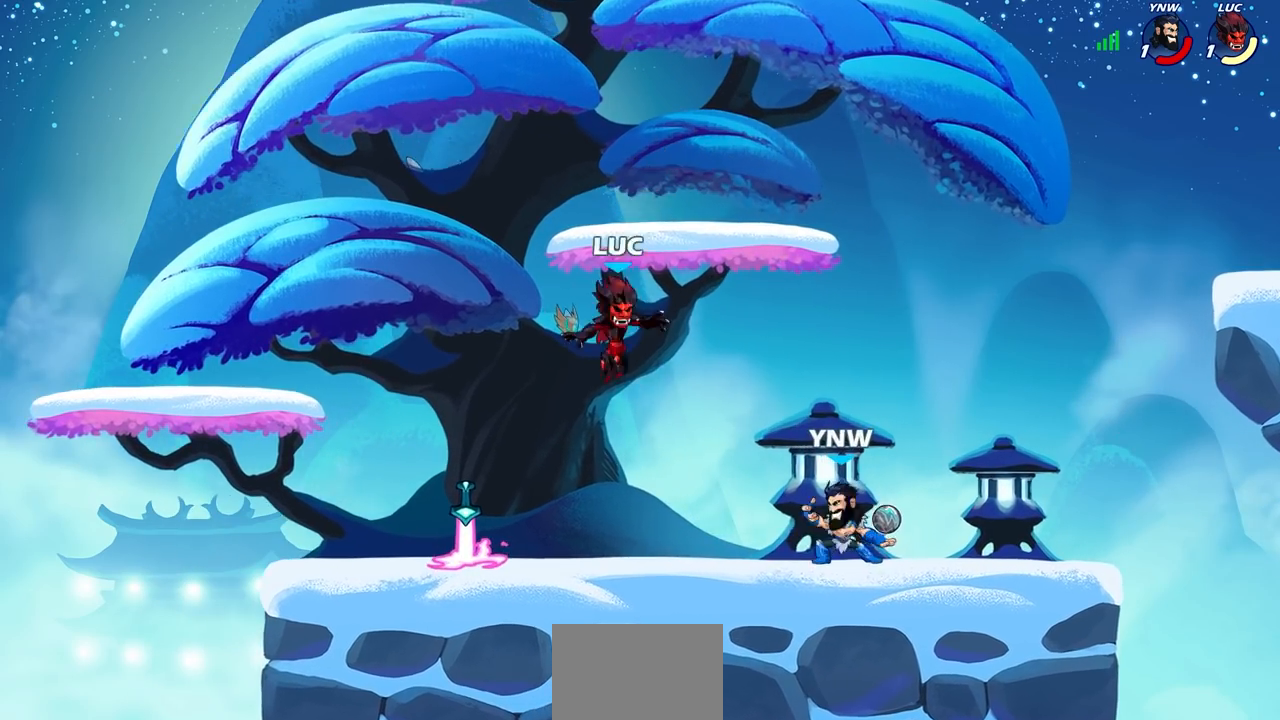
{"buttons": [], "left_stick": "left", "right_stick": "center", "events": [[17, "CROSS", "down"], [167, "CROSS", "up"], [267, "left_stick", "down"], [317, "left_stick", "down-left"], [500, "left_stick", "left"]]}
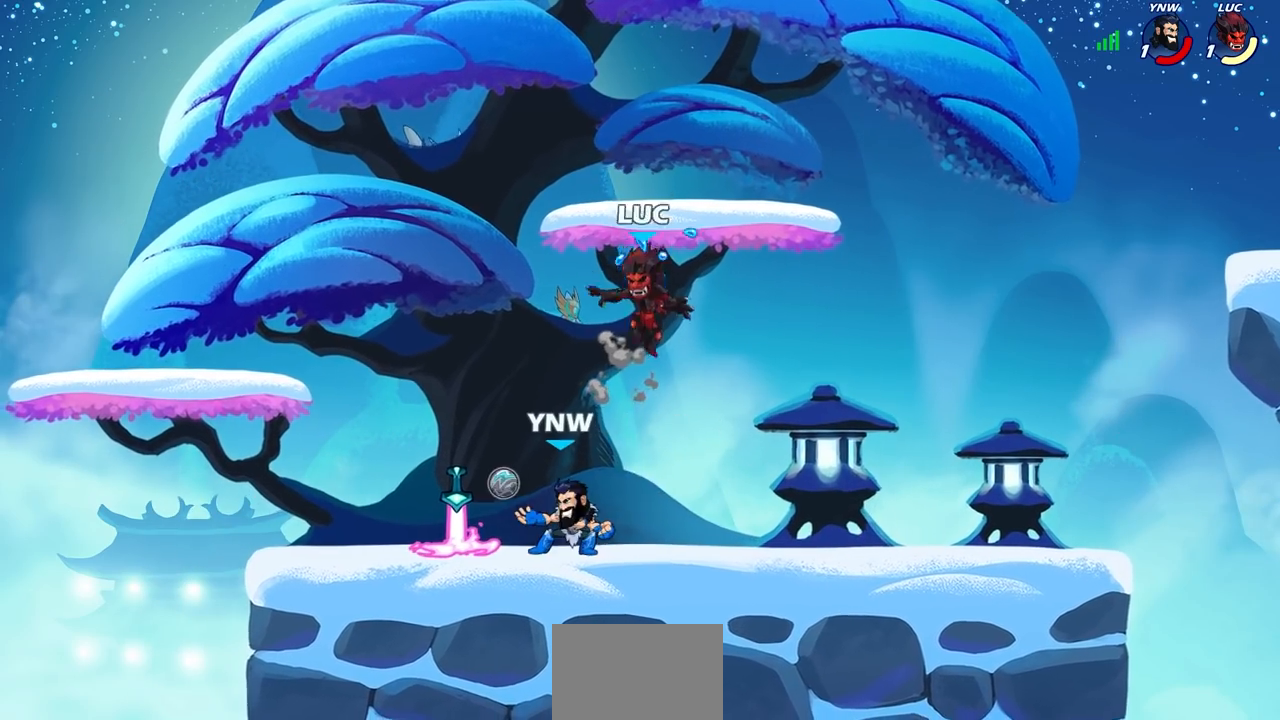
{"buttons": ["SQUARE"], "left_stick": "up-left", "right_stick": "center", "events": [[117, "SQUARE", "down"], [117, "left_stick", "center"], [183, "SQUARE", "up"], [283, "SQUARE", "down"], [367, "SQUARE", "up"], [417, "left_stick", "up-left"], [450, "SQUARE", "down"]]}
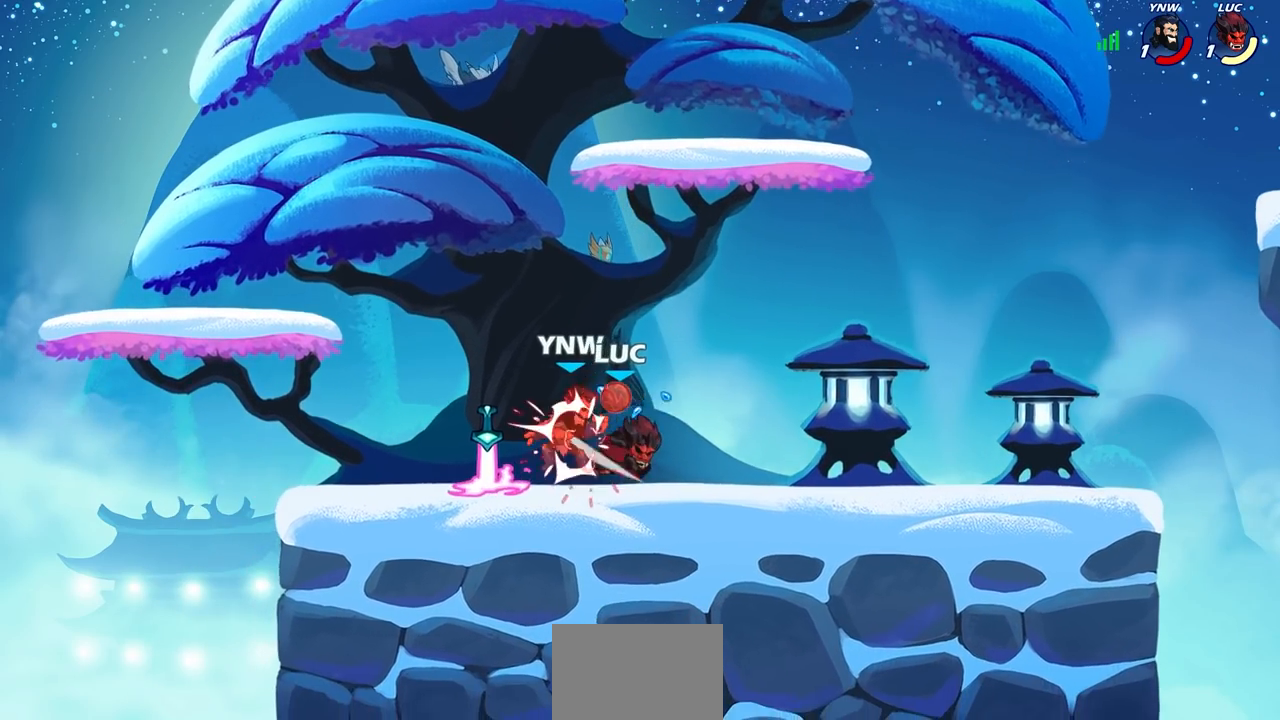
{"buttons": [], "left_stick": "left", "right_stick": "center", "events": [[17, "SQUARE", "up"], [117, "SQUARE", "down"], [217, "SQUARE", "up"], [350, "left_stick", "left"]]}
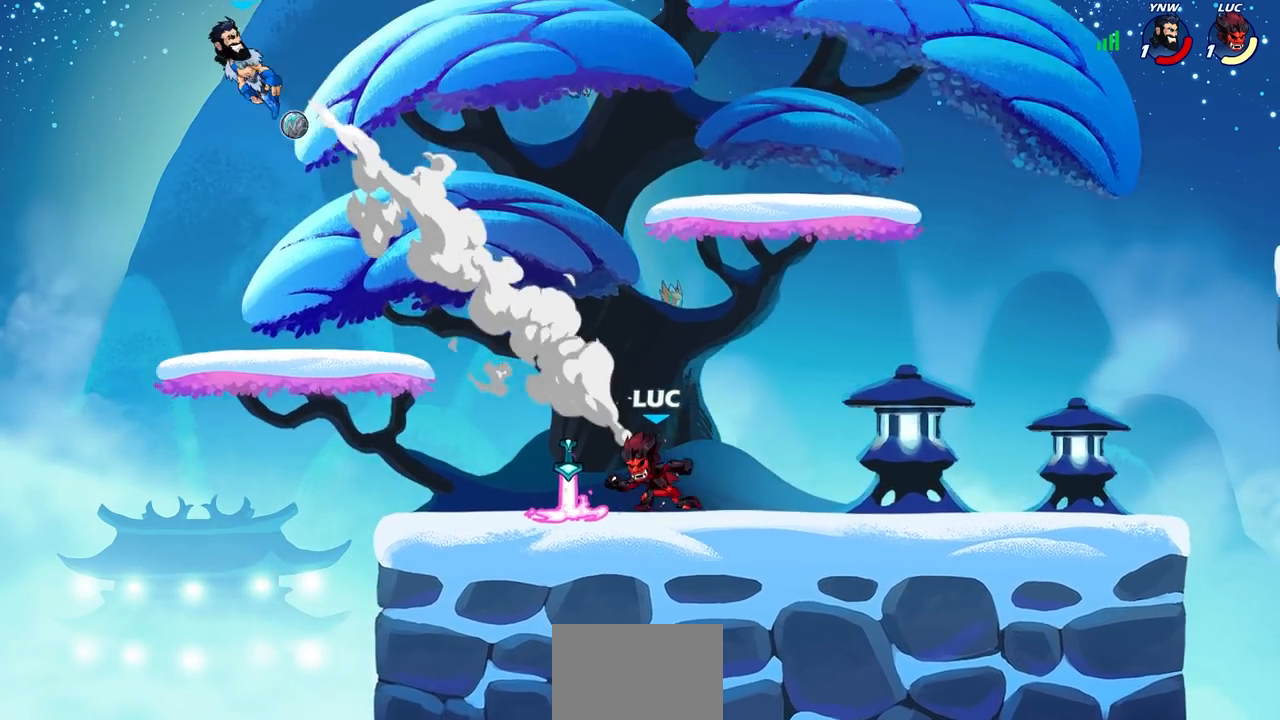
{"buttons": ["R2"], "left_stick": "up-left", "right_stick": "center", "events": [[150, "R1", "down"], [233, "R1", "up"], [433, "left_stick", "up-left"], [483, "R2", "down"]]}
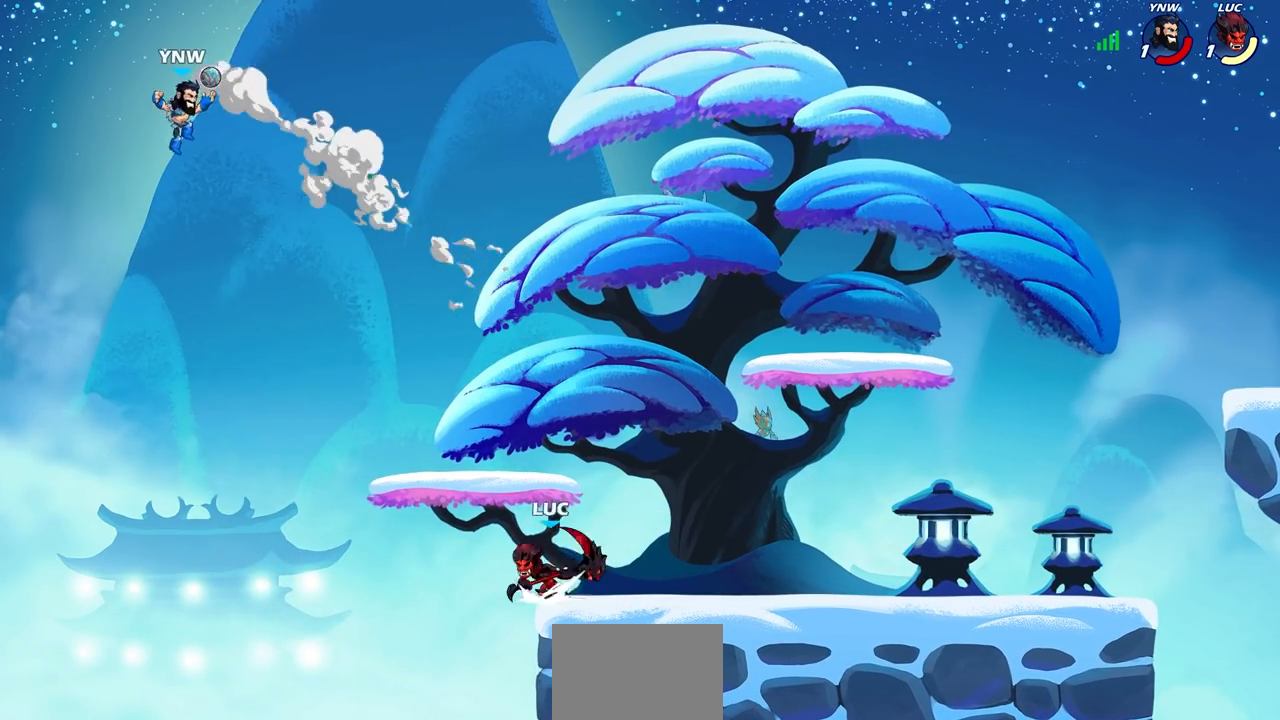
{"buttons": [], "left_stick": "center", "right_stick": "center", "events": [[17, "CROSS", "down"], [50, "left_stick", "left"], [100, "CROSS", "up"], [117, "R2", "up"], [333, "SQUARE", "down"], [433, "SQUARE", "up"], [467, "left_stick", "center"]]}
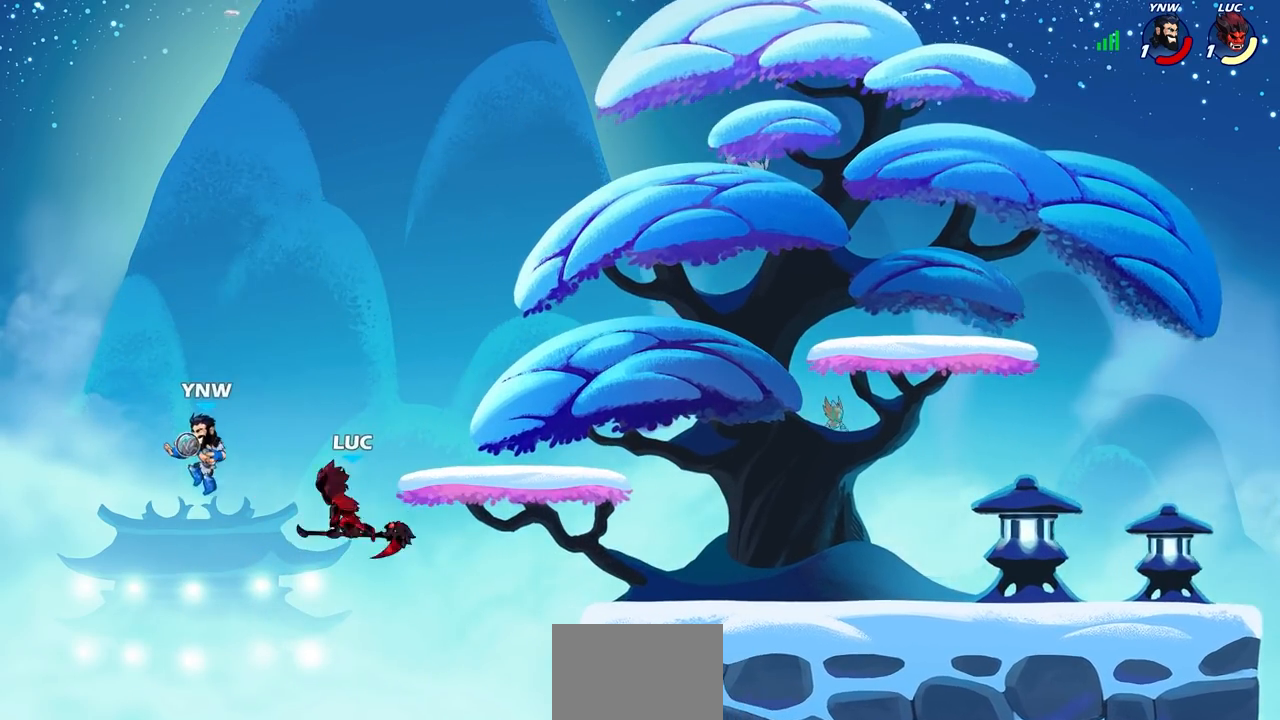
{"buttons": ["CROSS"], "left_stick": "right", "right_stick": "center", "events": [[417, "CROSS", "down"], [417, "left_stick", "right"]]}
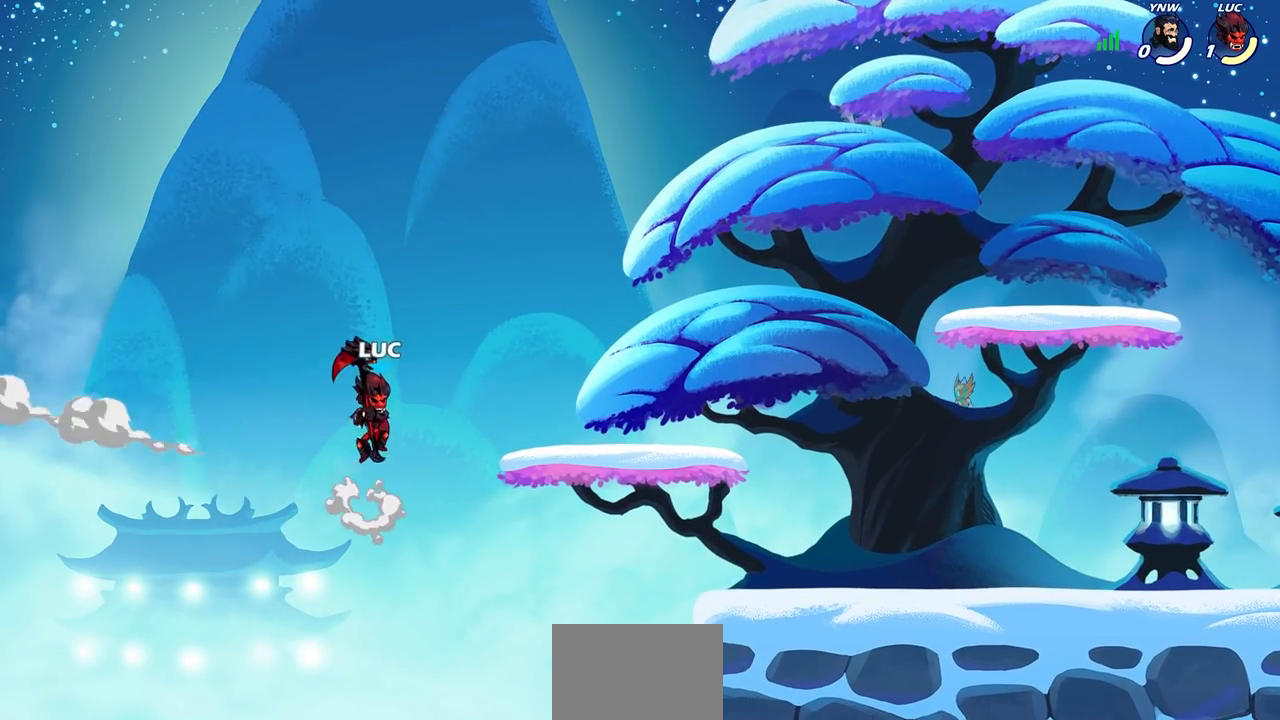
{"buttons": [], "left_stick": "center", "right_stick": "center", "events": [[17, "CROSS", "up"], [283, "left_stick", "center"]]}
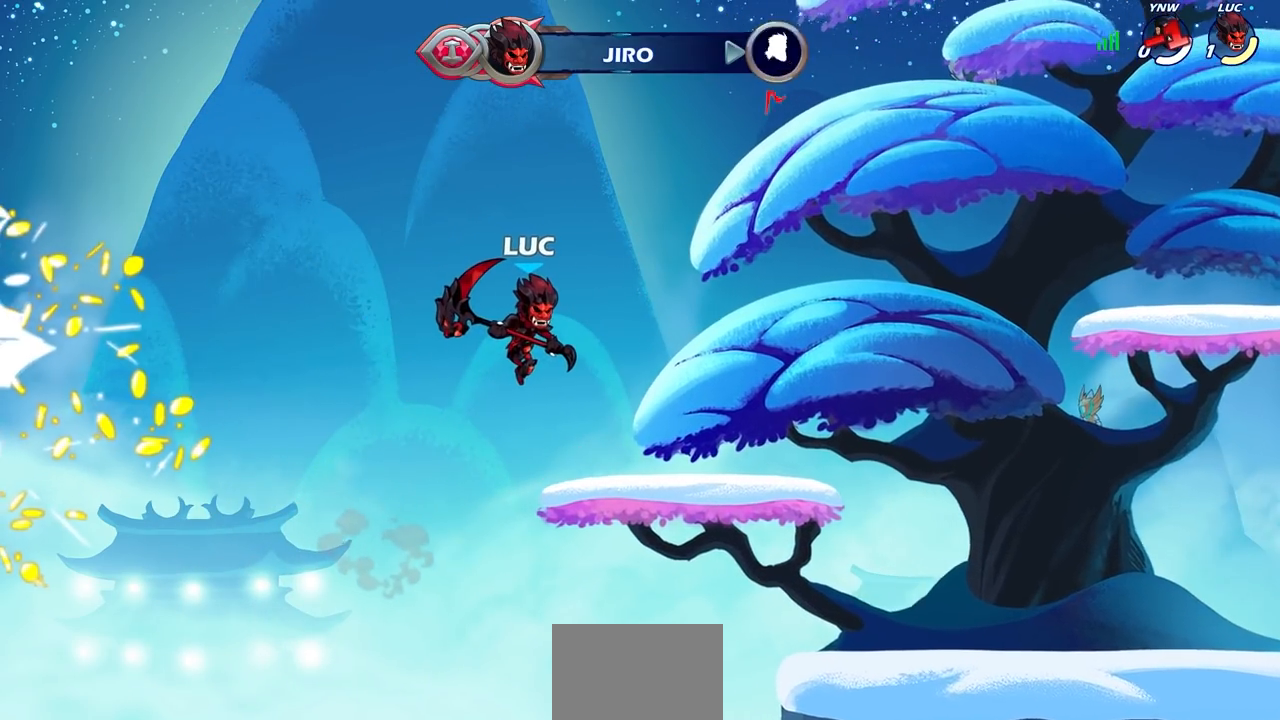
{"buttons": [], "left_stick": "center", "right_stick": "center", "events": []}
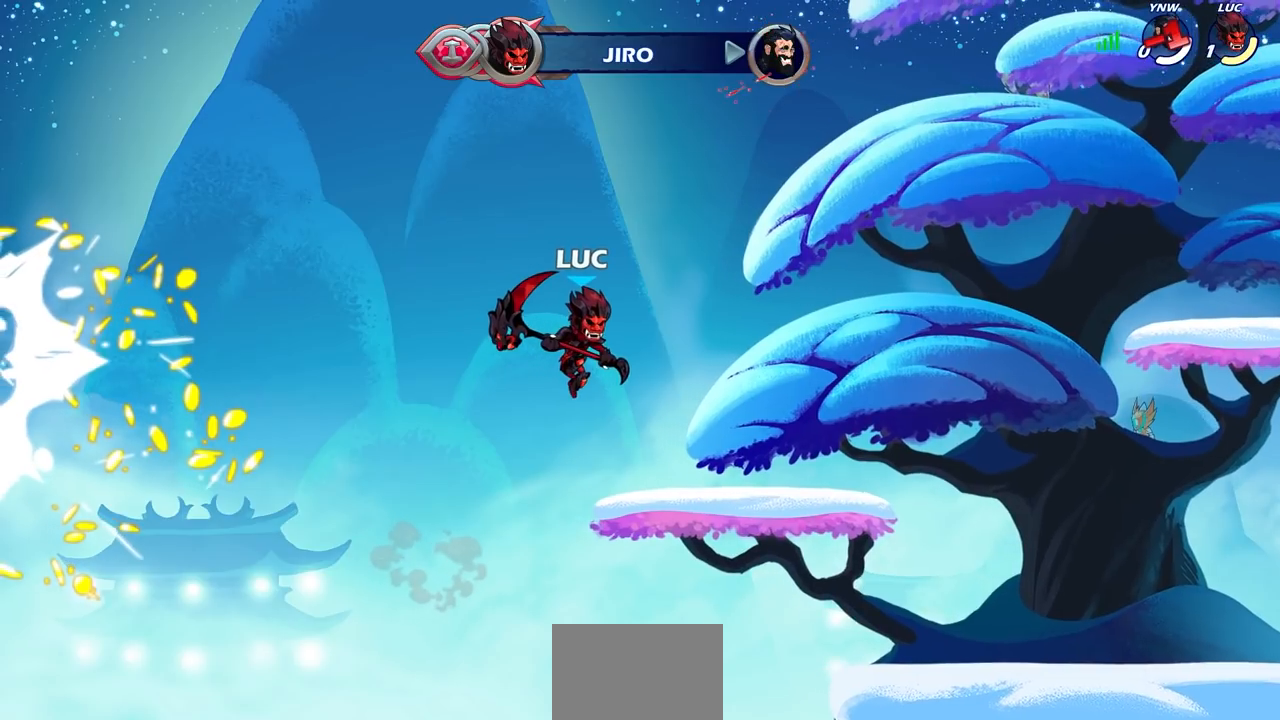
{"buttons": [], "left_stick": "center", "right_stick": "center", "events": []}
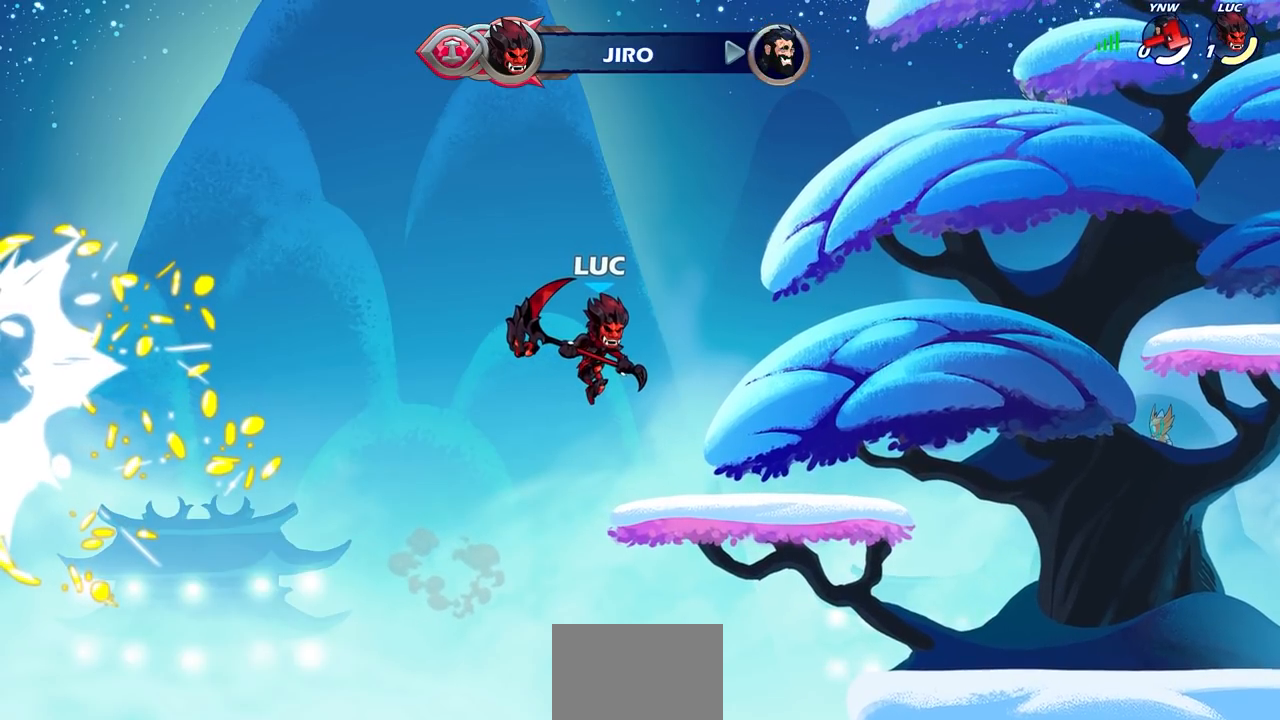
{"buttons": [], "left_stick": "center", "right_stick": "center", "events": []}
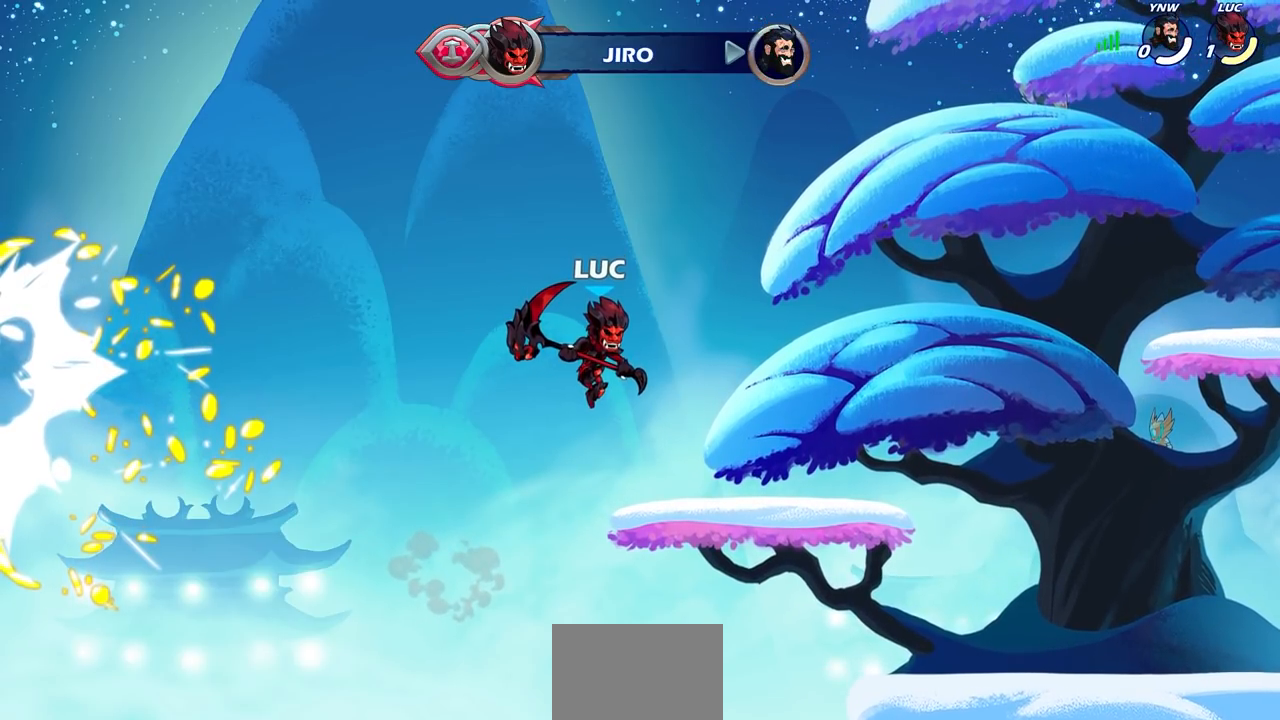
{"buttons": [], "left_stick": "center", "right_stick": "center", "events": []}
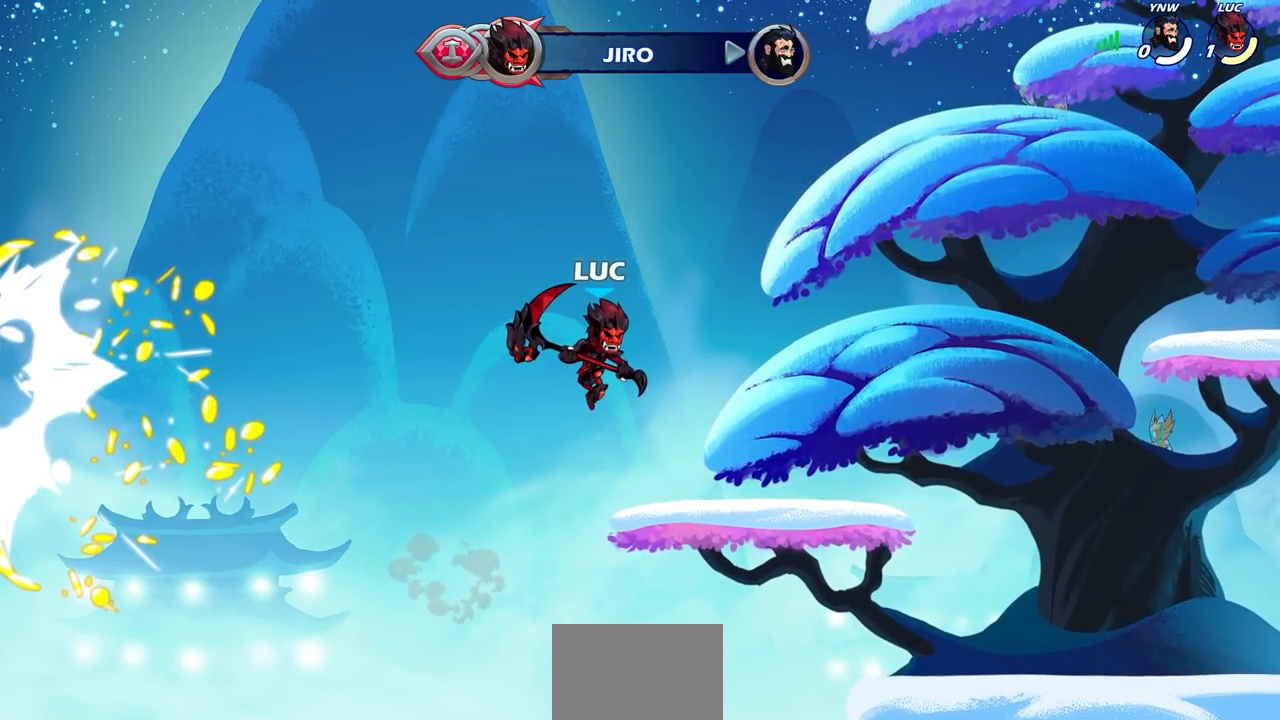
{"buttons": [], "left_stick": "center", "right_stick": "center", "events": []}
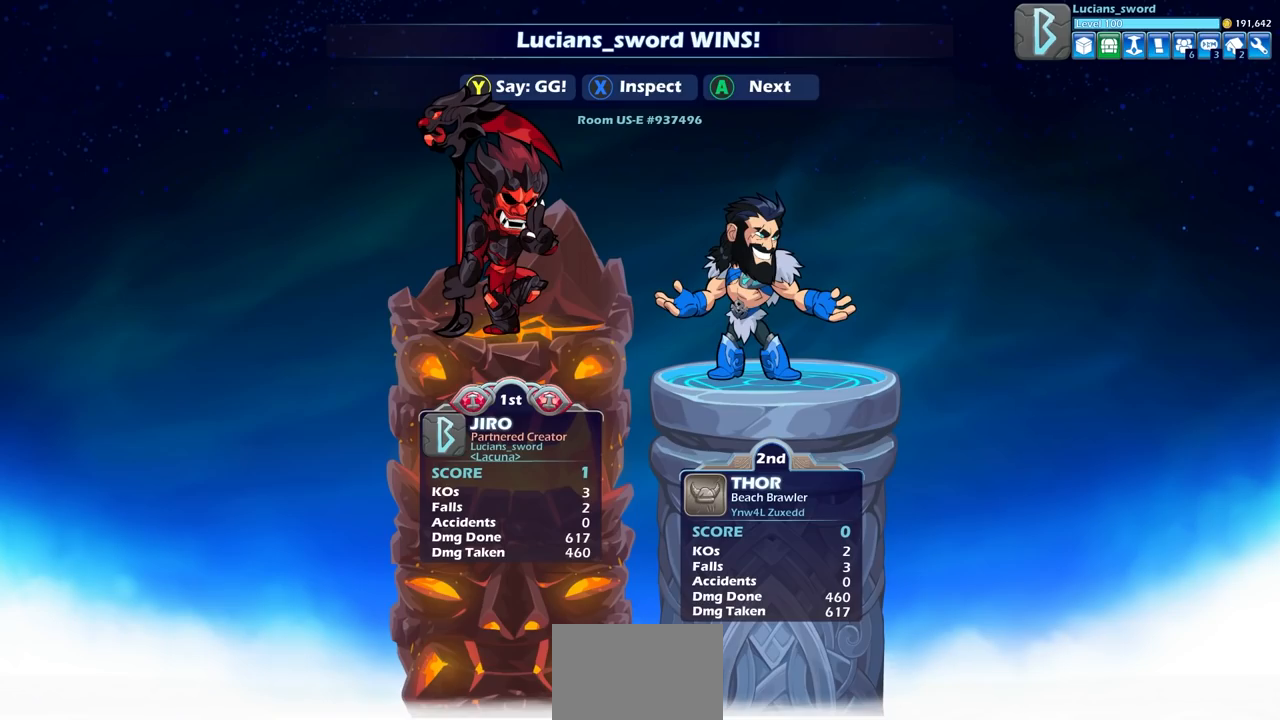
{"buttons": [], "left_stick": "center", "right_stick": "center", "events": []}
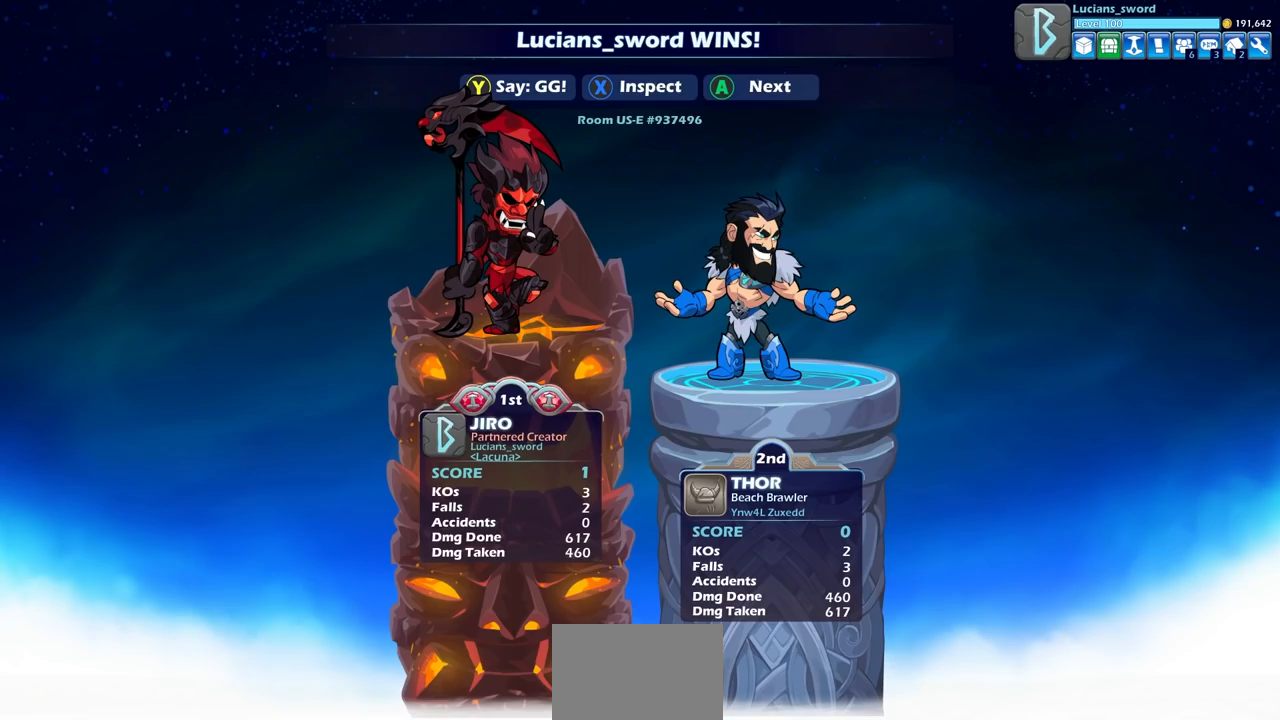
{"buttons": [], "left_stick": "center", "right_stick": "center", "events": []}
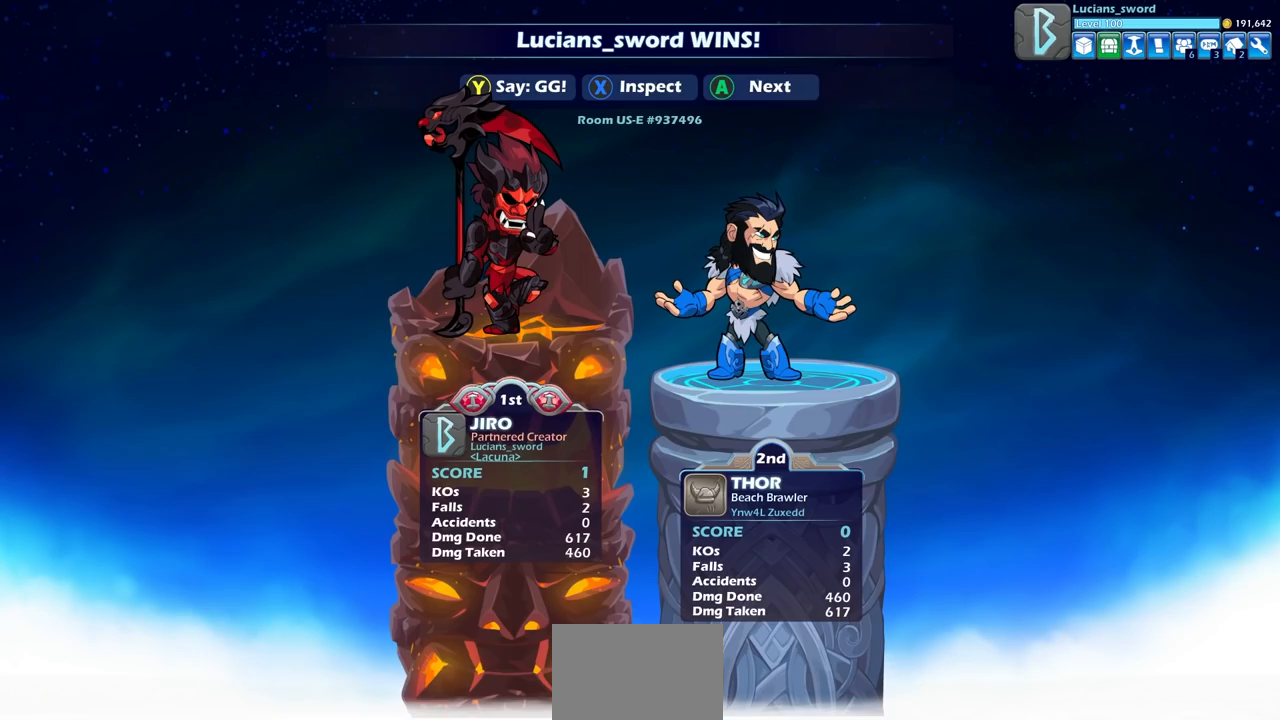
{"buttons": [], "left_stick": "center", "right_stick": "center", "events": []}
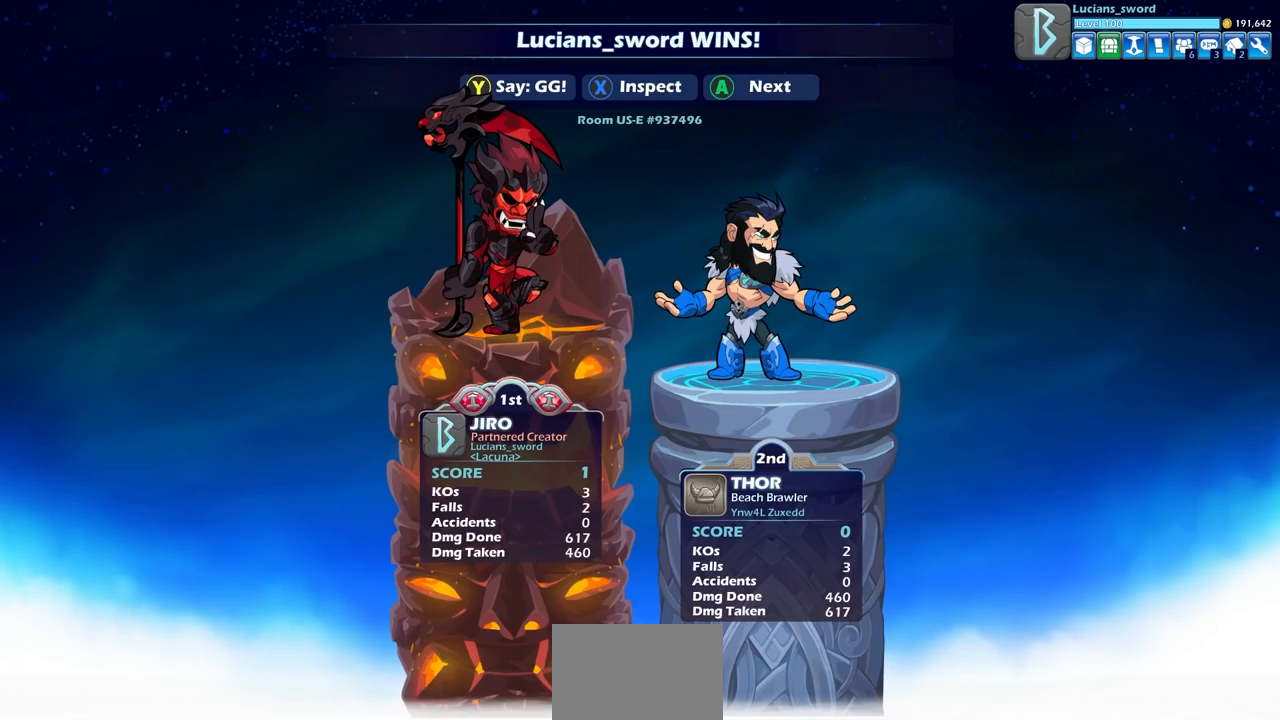
{"buttons": [], "left_stick": "center", "right_stick": "center", "events": []}
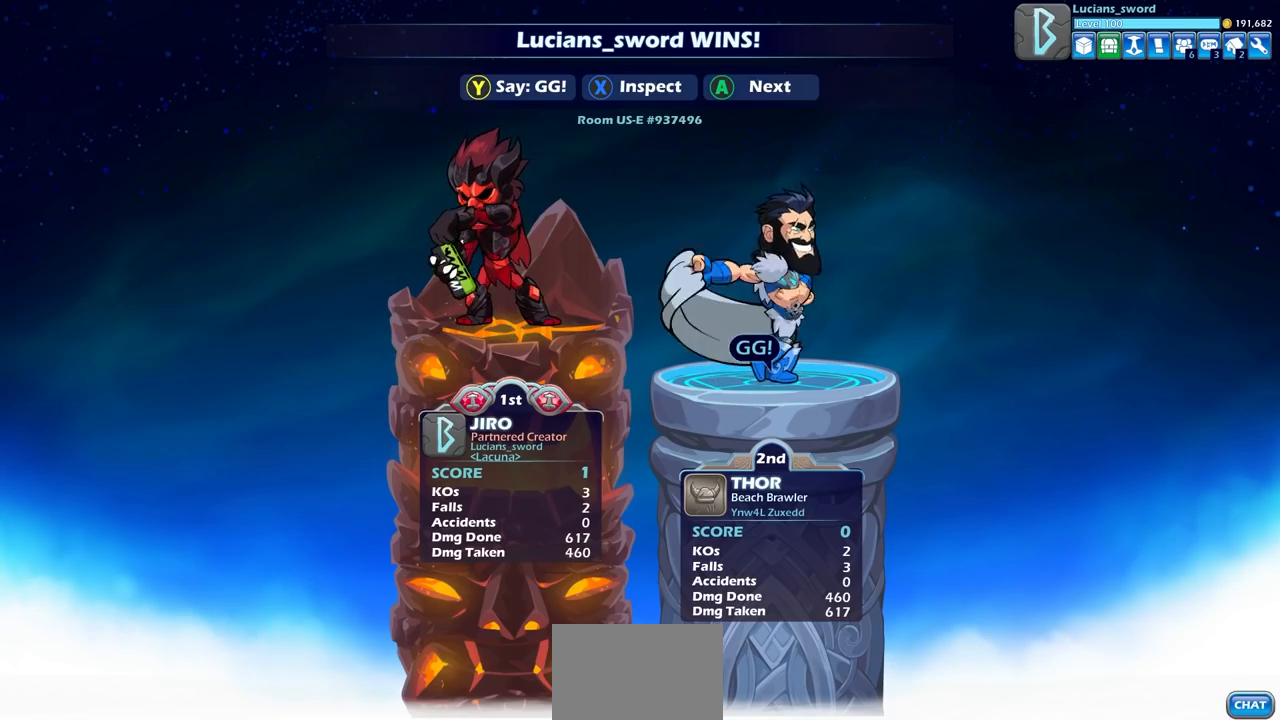
{"buttons": [], "left_stick": "center", "right_stick": "center", "events": [[417, "TRIANGLE", "down"], [500, "TRIANGLE", "up"]]}
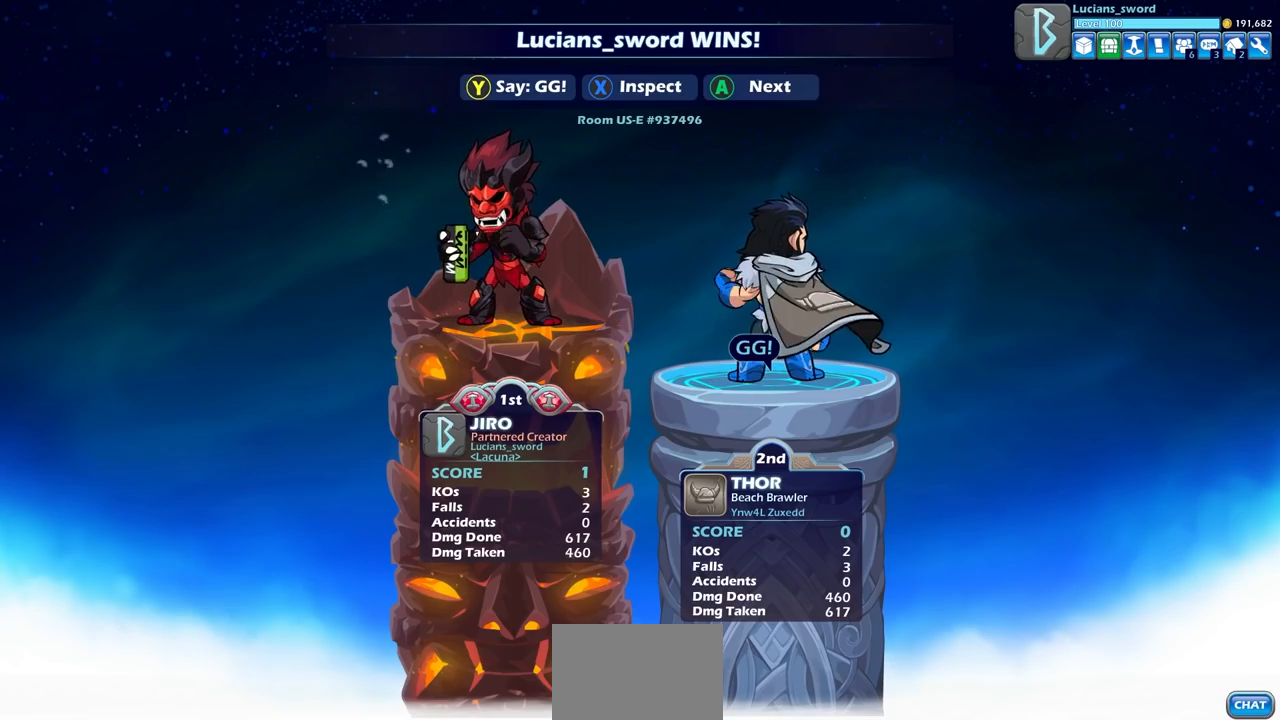
{"buttons": ["TRIANGLE"], "left_stick": "center", "right_stick": "center", "events": [[100, "TRIANGLE", "down"], [200, "TRIANGLE", "up"], [267, "TRIANGLE", "down"], [367, "TRIANGLE", "up"], [483, "TRIANGLE", "down"]]}
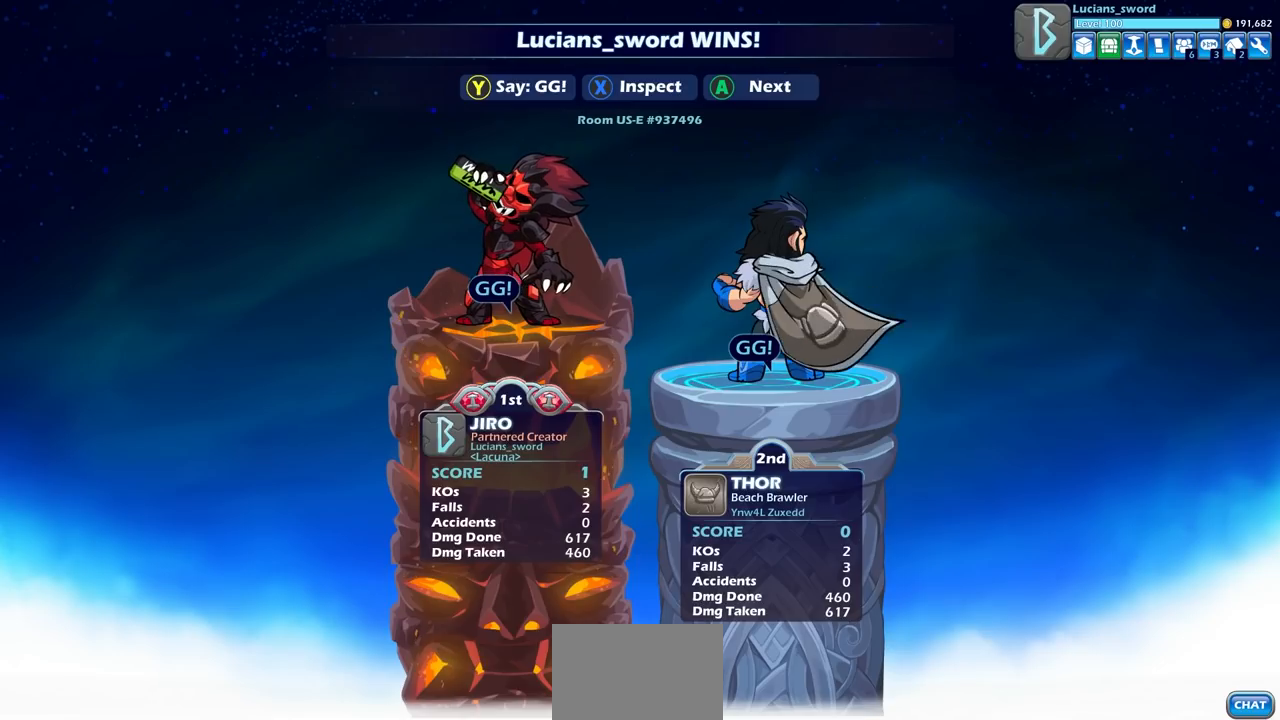
{"buttons": [], "left_stick": "center", "right_stick": "center", "events": [[67, "TRIANGLE", "up"], [150, "TRIANGLE", "down"], [233, "TRIANGLE", "up"], [350, "TRIANGLE", "down"], [417, "TRIANGLE", "up"]]}
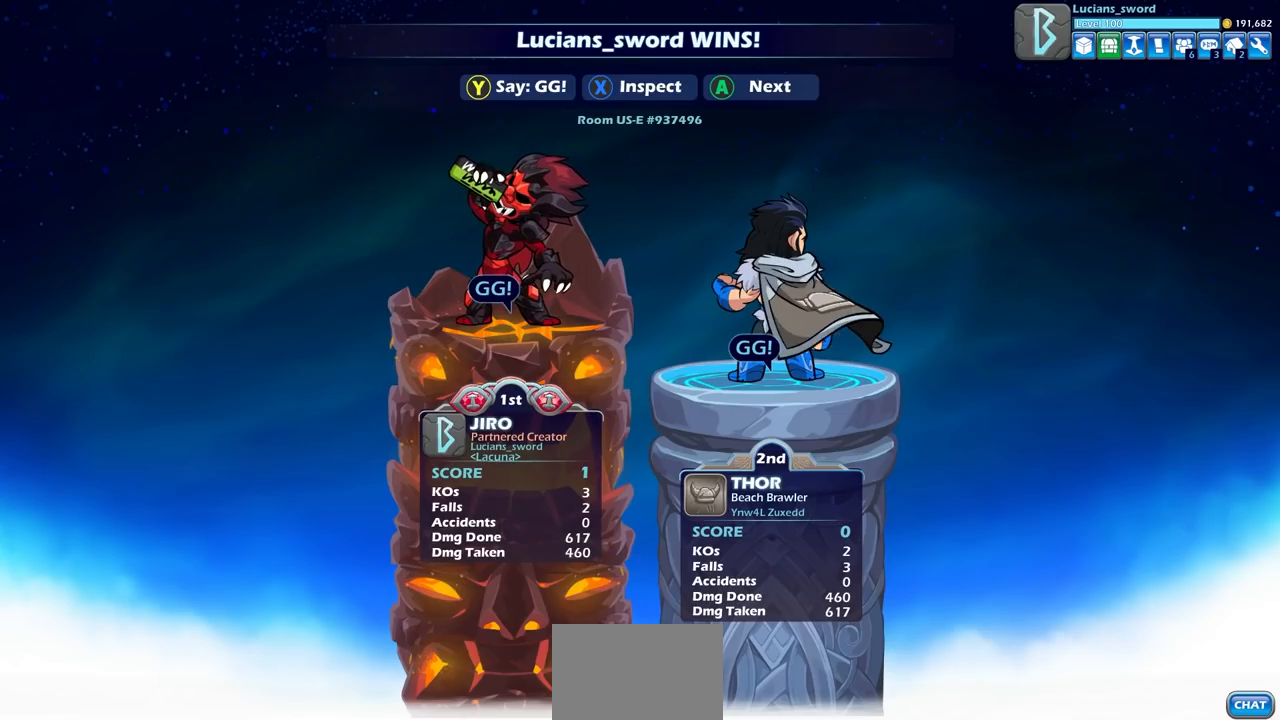
{"buttons": [], "left_stick": "center", "right_stick": "center", "events": []}
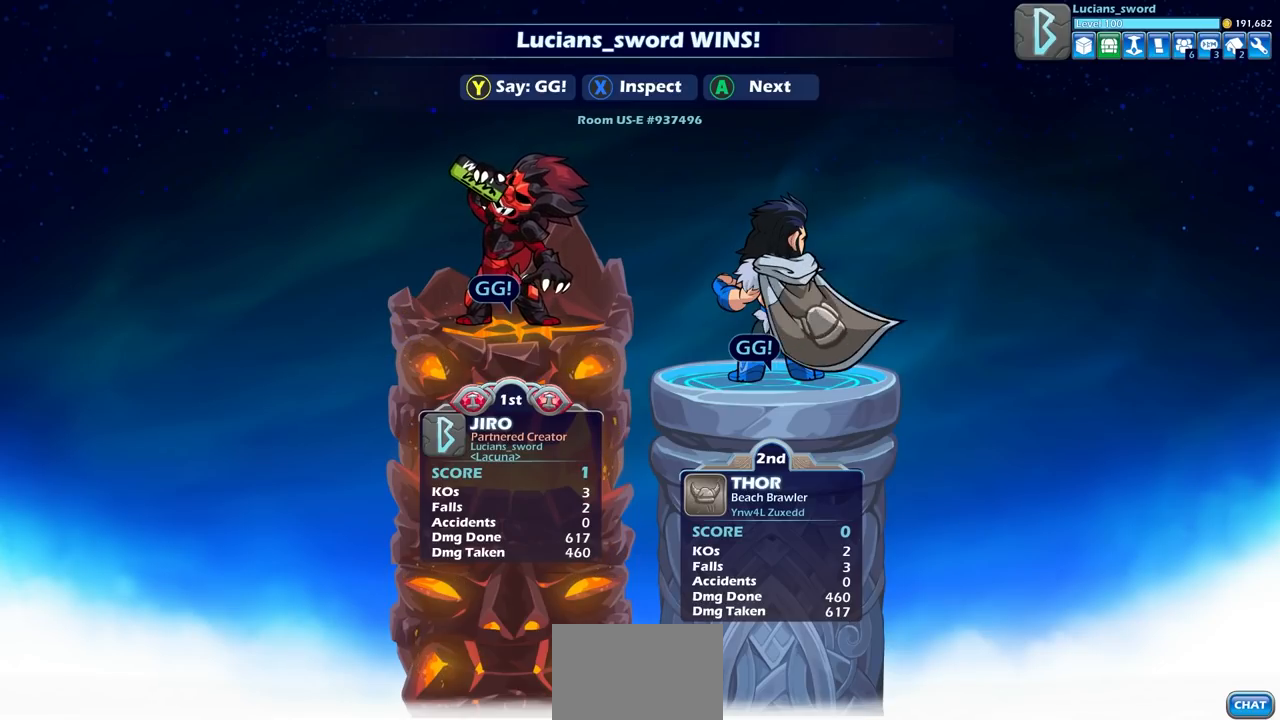
{"buttons": ["CROSS"], "left_stick": "center", "right_stick": "center", "events": [[500, "CROSS", "down"]]}
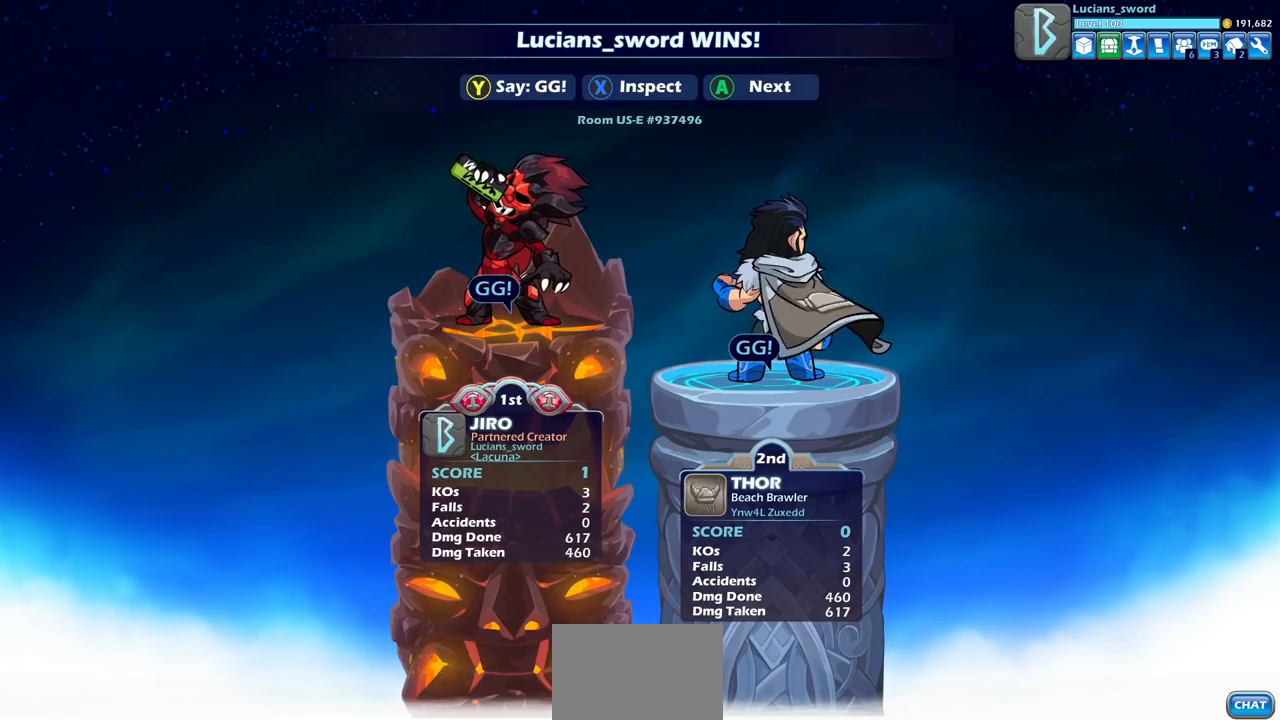
{"buttons": [], "left_stick": "center", "right_stick": "center", "events": [[83, "CROSS", "up"]]}
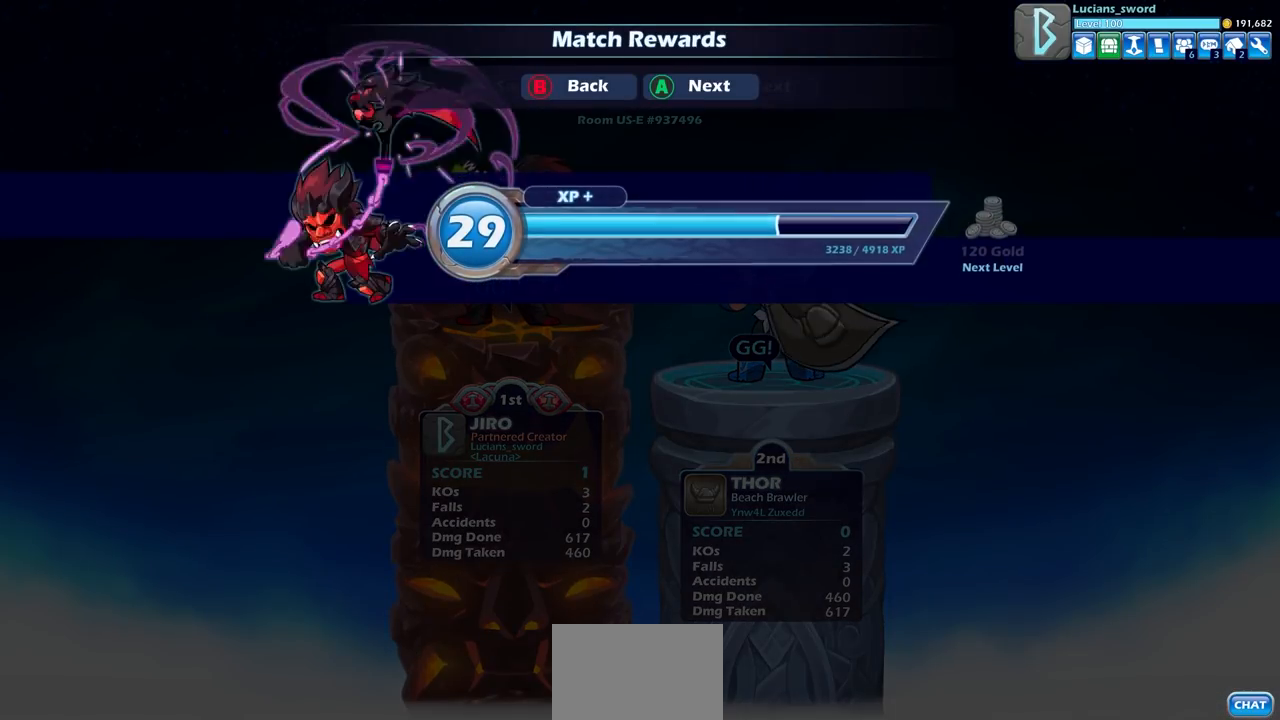
{"buttons": [], "left_stick": "center", "right_stick": "center", "events": [[167, "CROSS", "down"], [333, "CROSS", "up"]]}
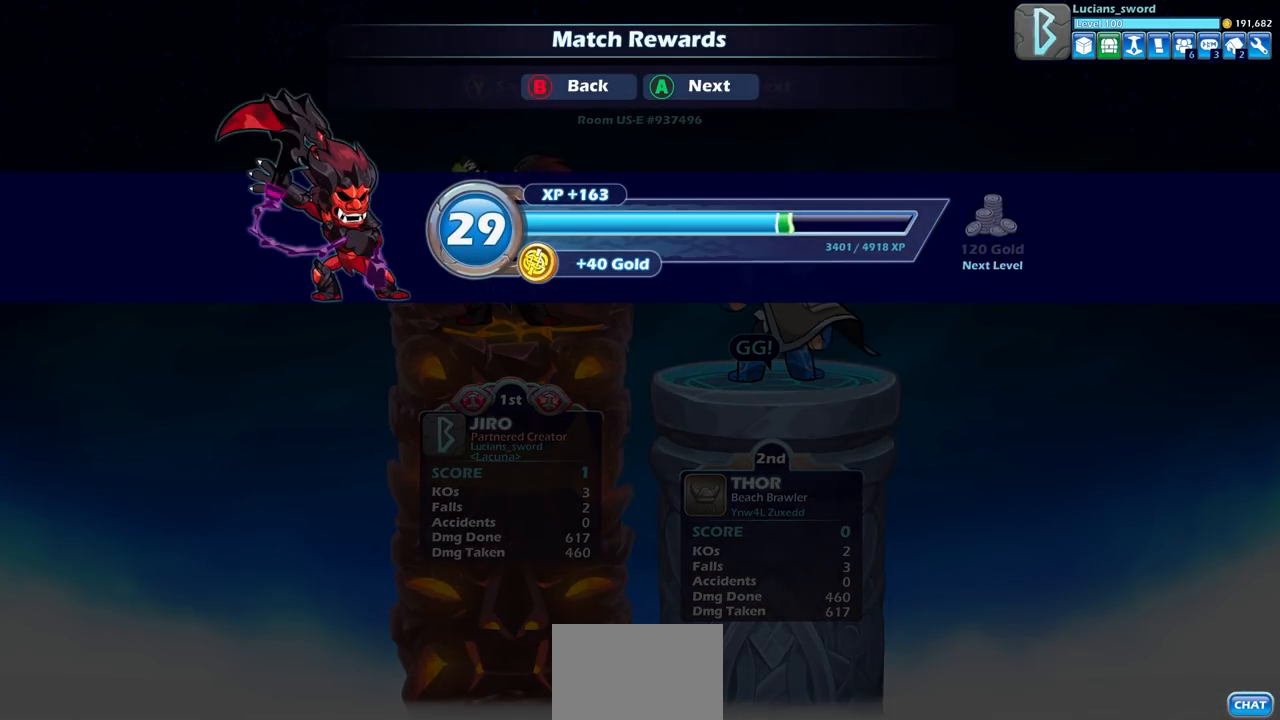
{"buttons": [], "left_stick": "center", "right_stick": "center", "events": [[33, "CROSS", "down"], [183, "CROSS", "up"]]}
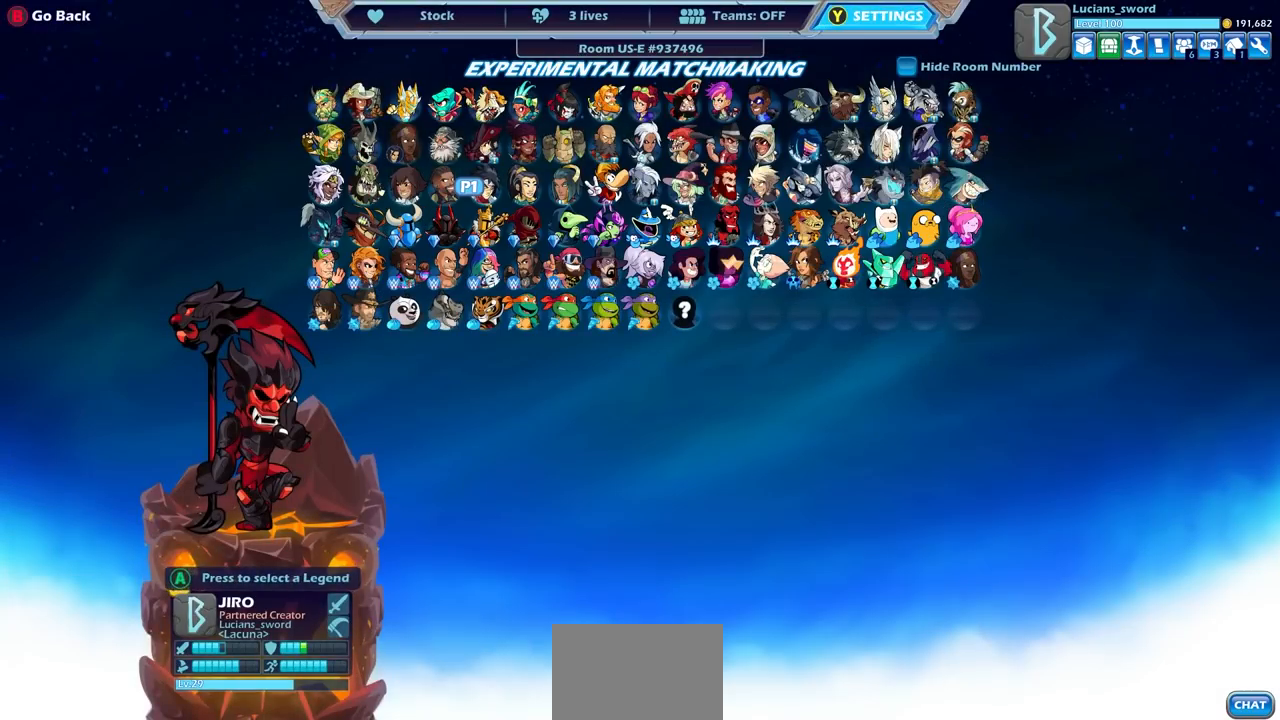
{"buttons": [], "left_stick": "center", "right_stick": "center", "events": []}
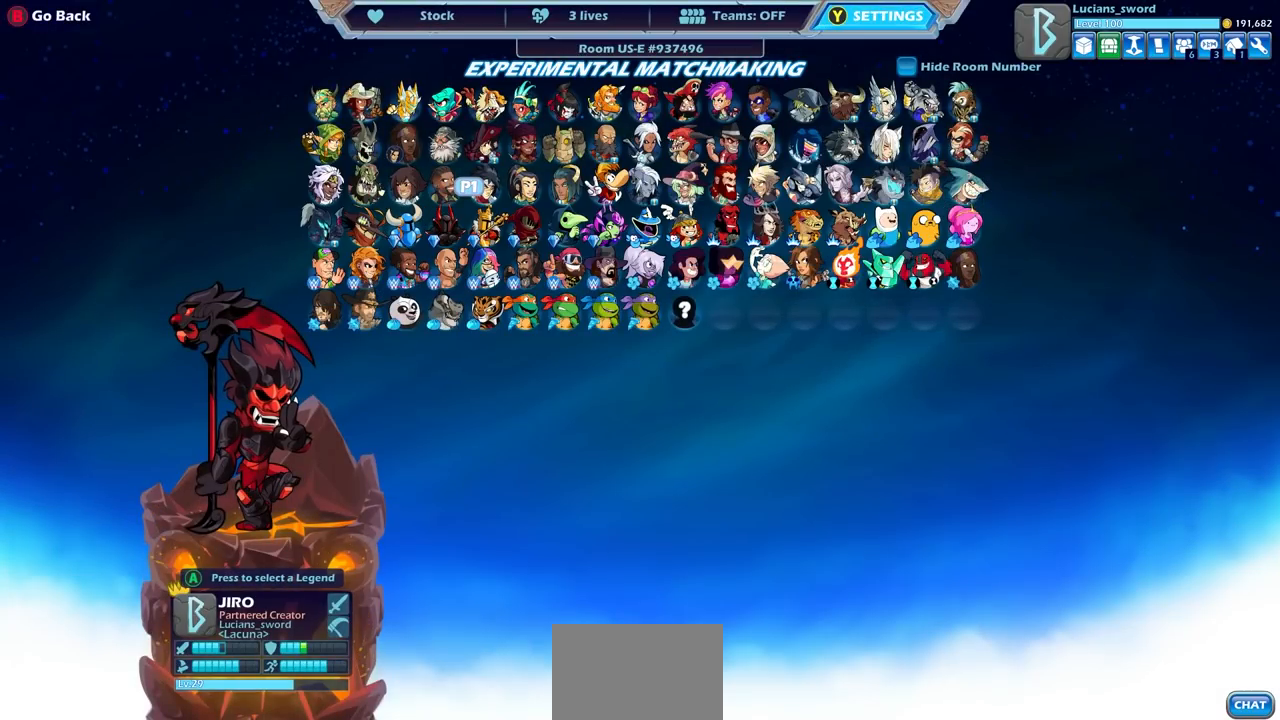
{"buttons": [], "left_stick": "center", "right_stick": "center", "events": []}
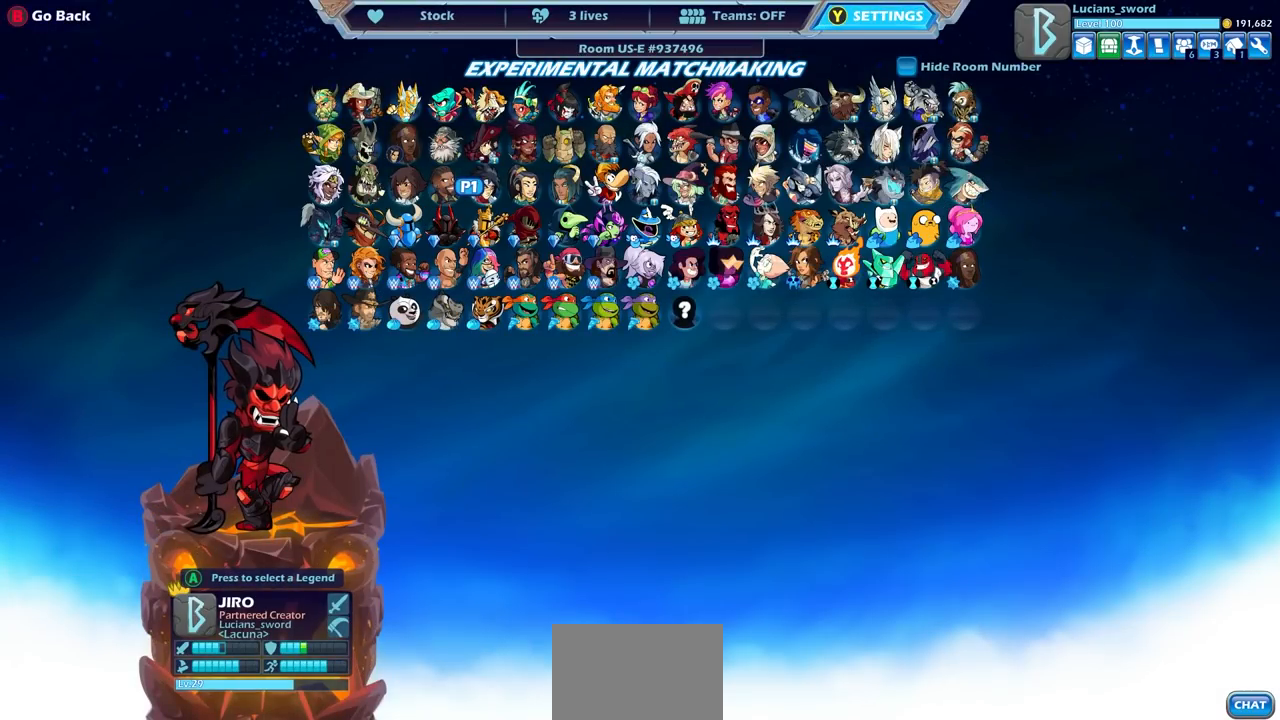
{"buttons": [], "left_stick": "center", "right_stick": "center", "events": []}